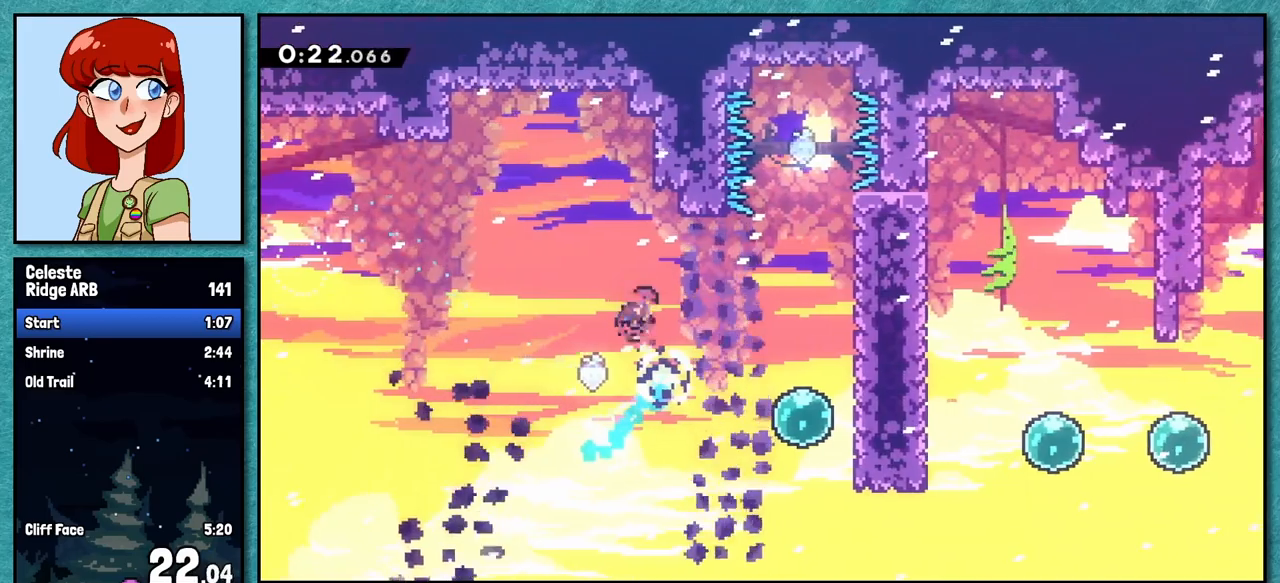
Gameplay with keyboard; each line is a JSON object with the keys held at the frame after it. "events" lists presses ("down") and releases ("up") of "dash", "demo", "down", "grab", "jump", "left", "pause", "right", "talk" and "up" between this image and that frame as [ms after this image, input, new state], when the widget could be followed in between. No other keys are recorded. Mouse input is not recorded. Key names are as the overlay labels them; some are game actions (e.g. jump) rather than physical keys.
{"keys": ["pause"], "events": [[100, "demo", "up"], [183, "up", "up"], [267, "right", "up"], [383, "pause", "down"]]}
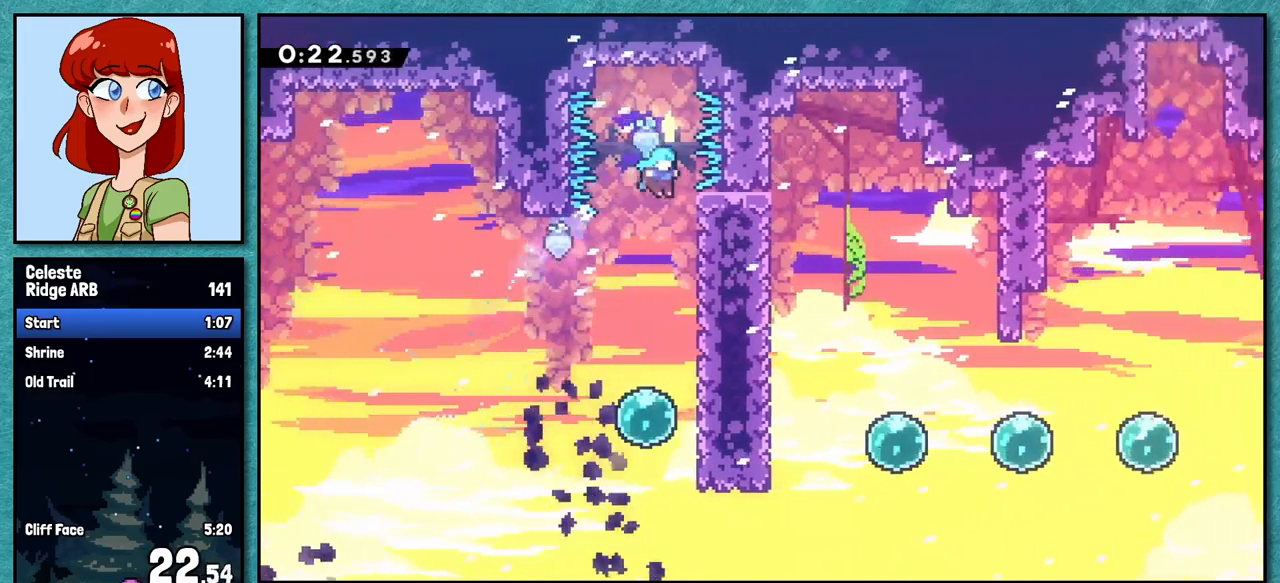
{"keys": ["dash", "right"], "events": [[333, "right", "down"], [367, "pause", "up"], [383, "dash", "down"]]}
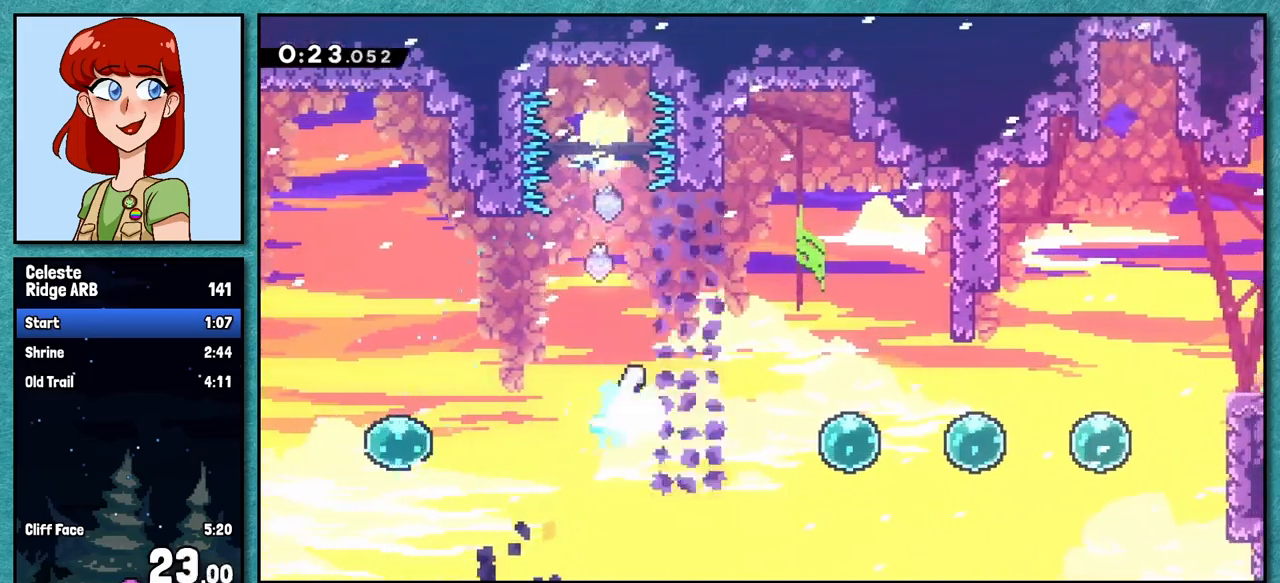
{"keys": ["right"], "events": [[50, "dash", "up"], [150, "dash", "down"], [333, "dash", "up"]]}
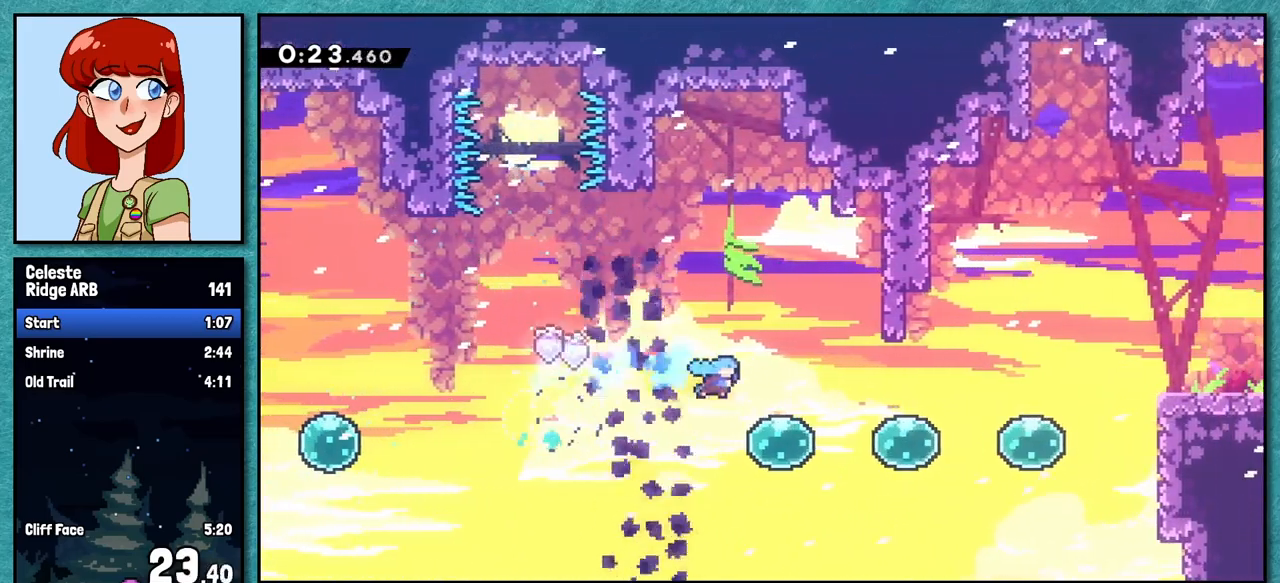
{"keys": ["right"], "events": [[150, "dash", "down"], [283, "dash", "up"], [367, "dash", "down"], [500, "dash", "up"]]}
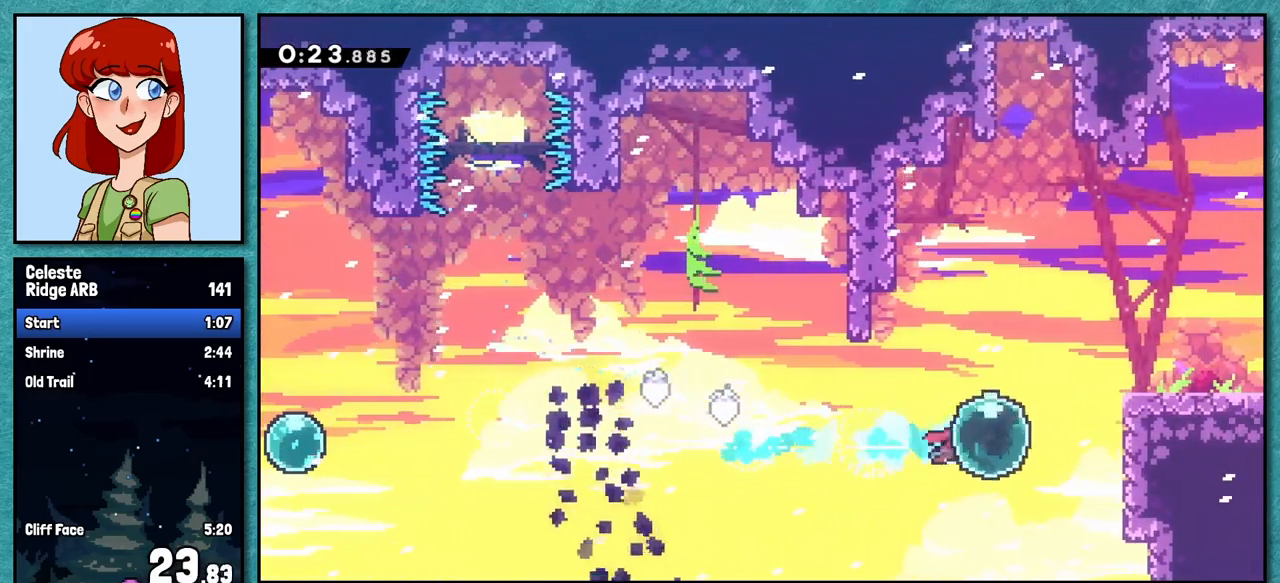
{"keys": ["dash", "down", "right"], "events": [[33, "up", "down"], [117, "dash", "down"], [250, "dash", "up"], [300, "up", "up"], [350, "down", "down"], [400, "dash", "down"]]}
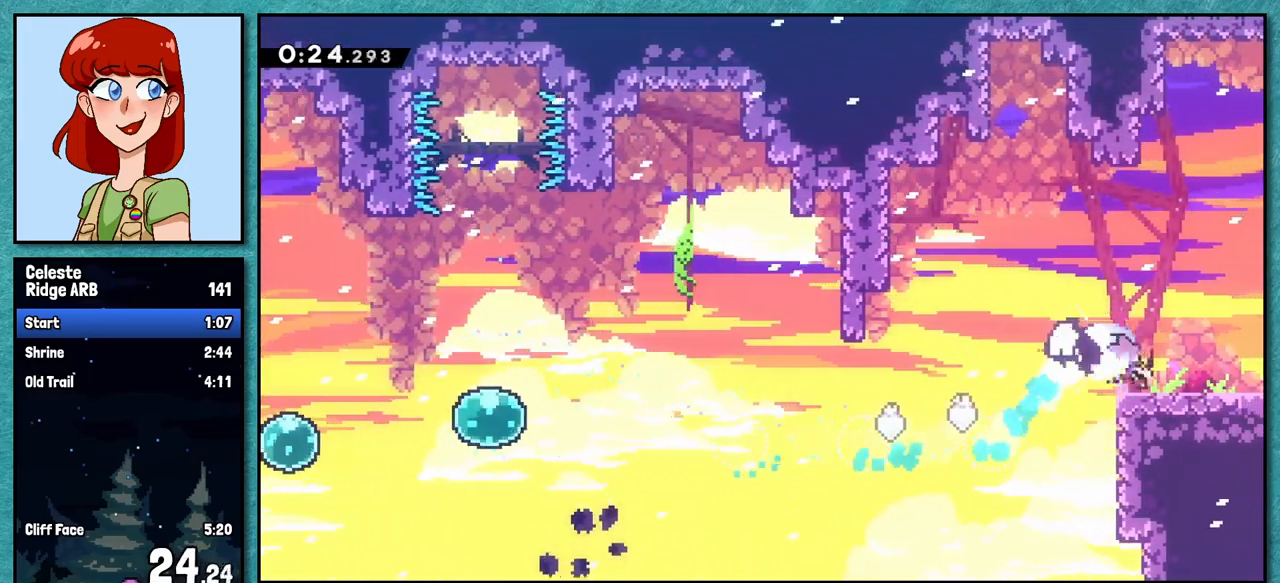
{"keys": [], "events": [[67, "dash", "up"], [133, "demo", "down"], [333, "demo", "up"], [383, "down", "up"], [483, "right", "up"]]}
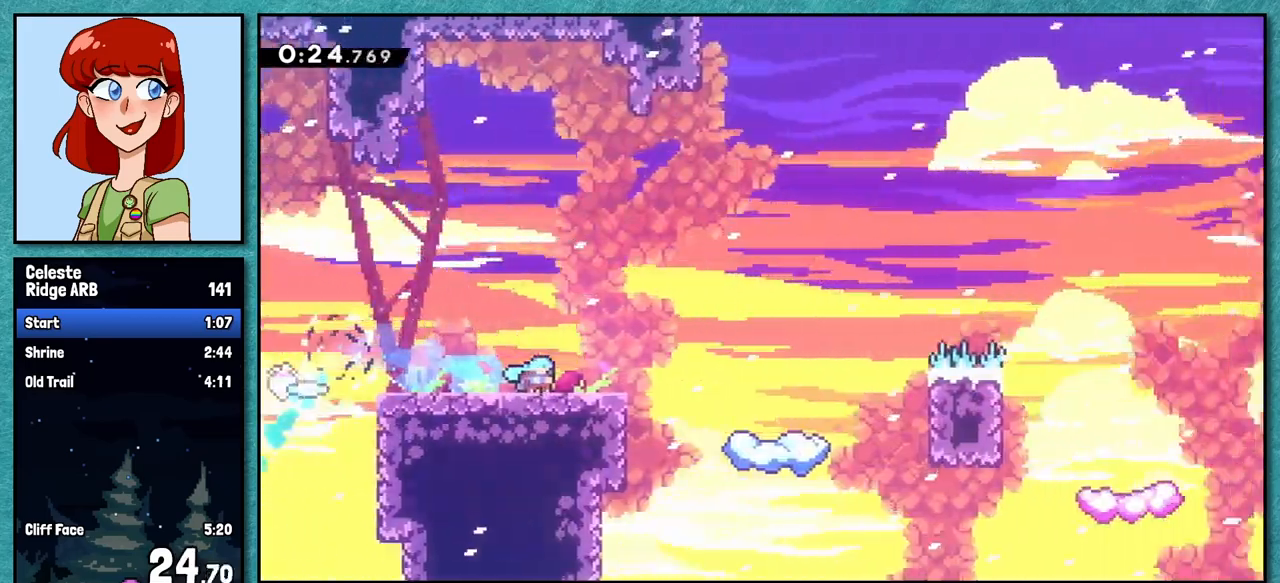
{"keys": ["jump", "right"], "events": [[300, "right", "down"], [450, "jump", "down"]]}
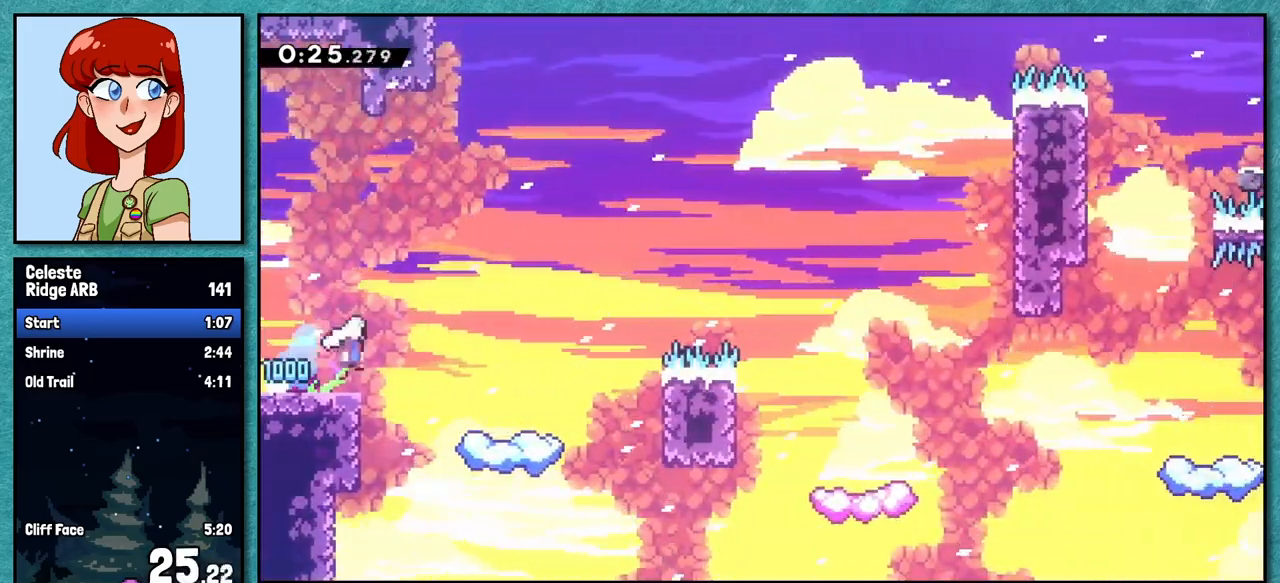
{"keys": ["demo", "right"], "events": [[83, "jump", "up"], [267, "right", "up"], [450, "right", "down"], [467, "demo", "down"]]}
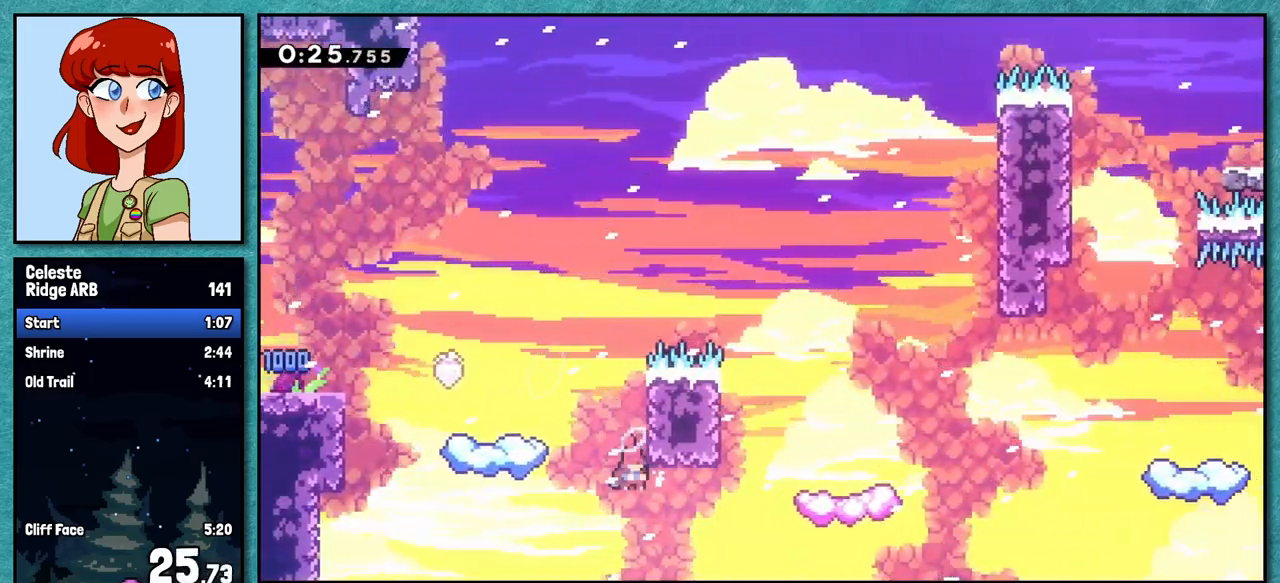
{"keys": ["right"], "events": [[133, "demo", "up"], [350, "demo", "down"], [483, "demo", "up"]]}
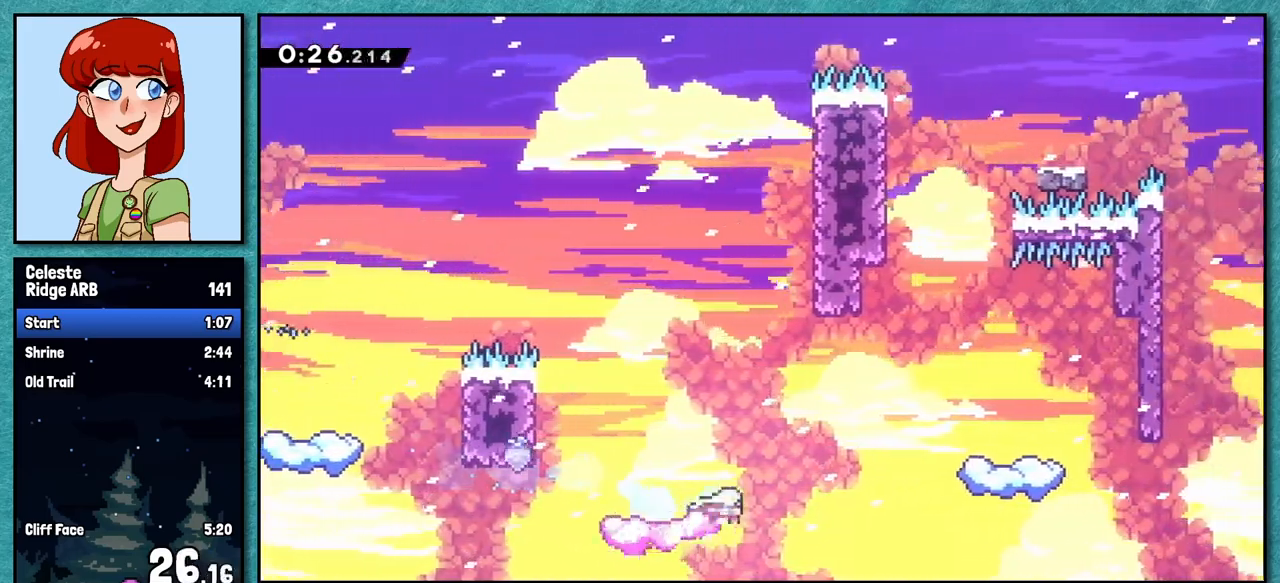
{"keys": ["right"], "events": [[17, "jump", "down"], [167, "jump", "up"]]}
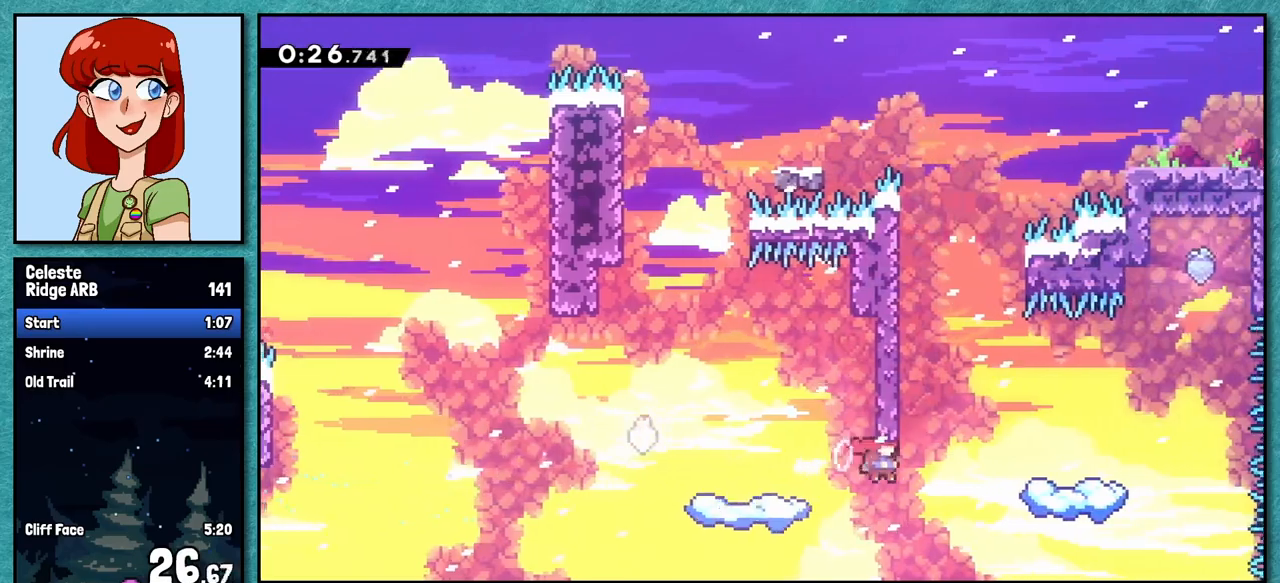
{"keys": ["right"], "events": [[50, "up", "down"], [183, "dash", "down"], [283, "dash", "up"], [500, "up", "up"]]}
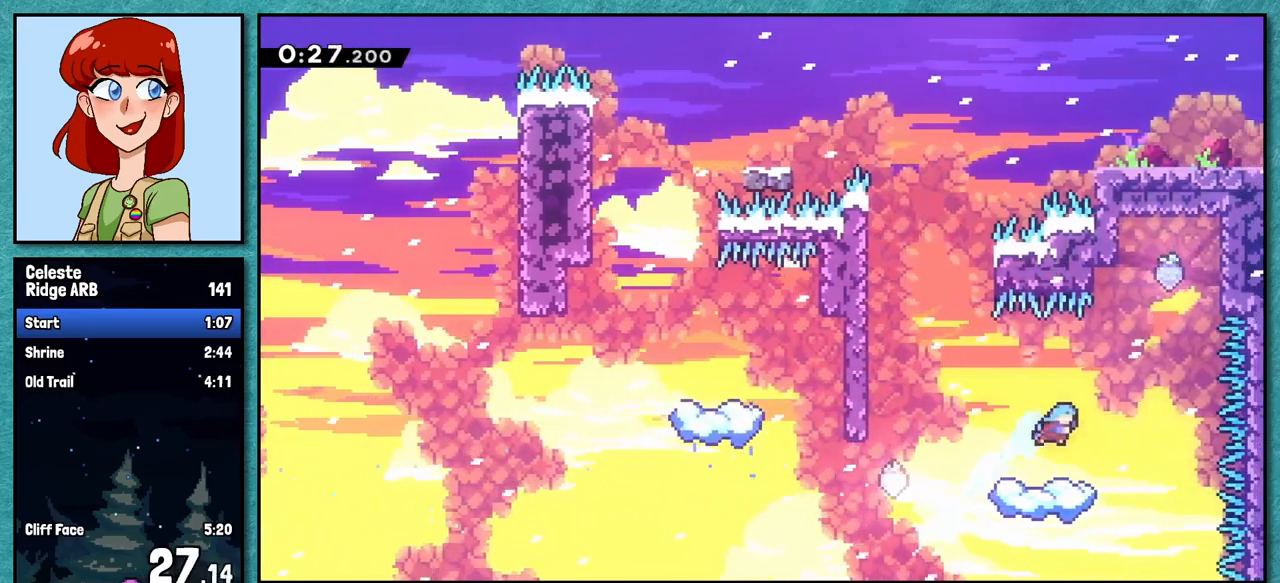
{"keys": [], "events": [[50, "right", "up"]]}
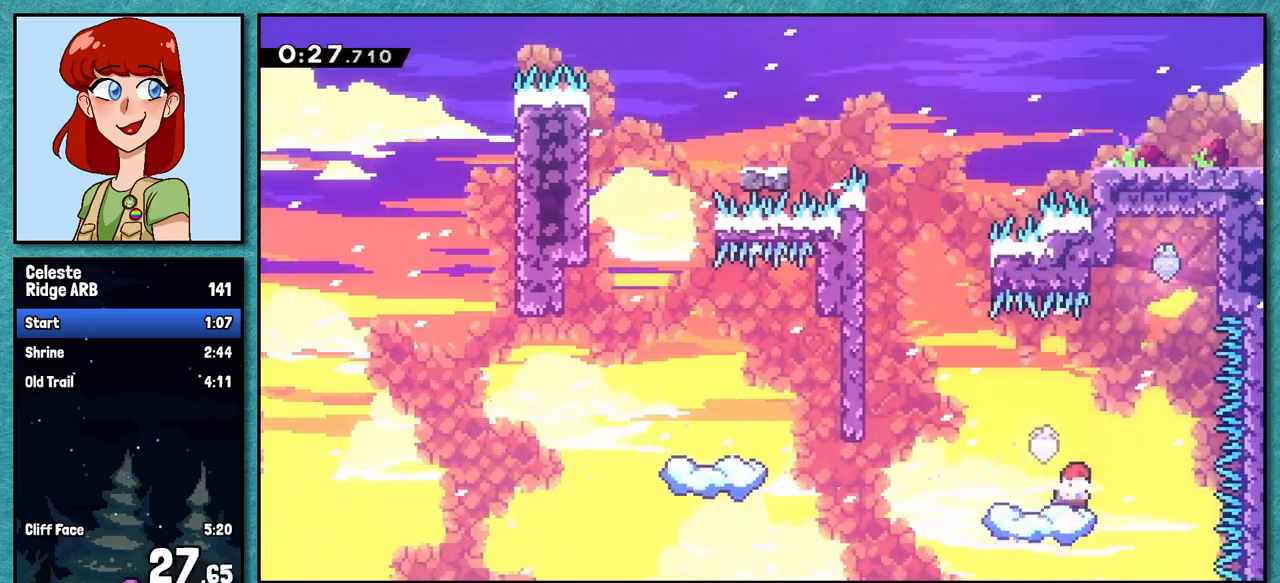
{"keys": ["dash", "down", "left"], "events": [[17, "right", "down"], [100, "jump", "down"], [283, "jump", "up"], [317, "down", "down"], [333, "right", "up"], [350, "dash", "down"], [350, "left", "down"]]}
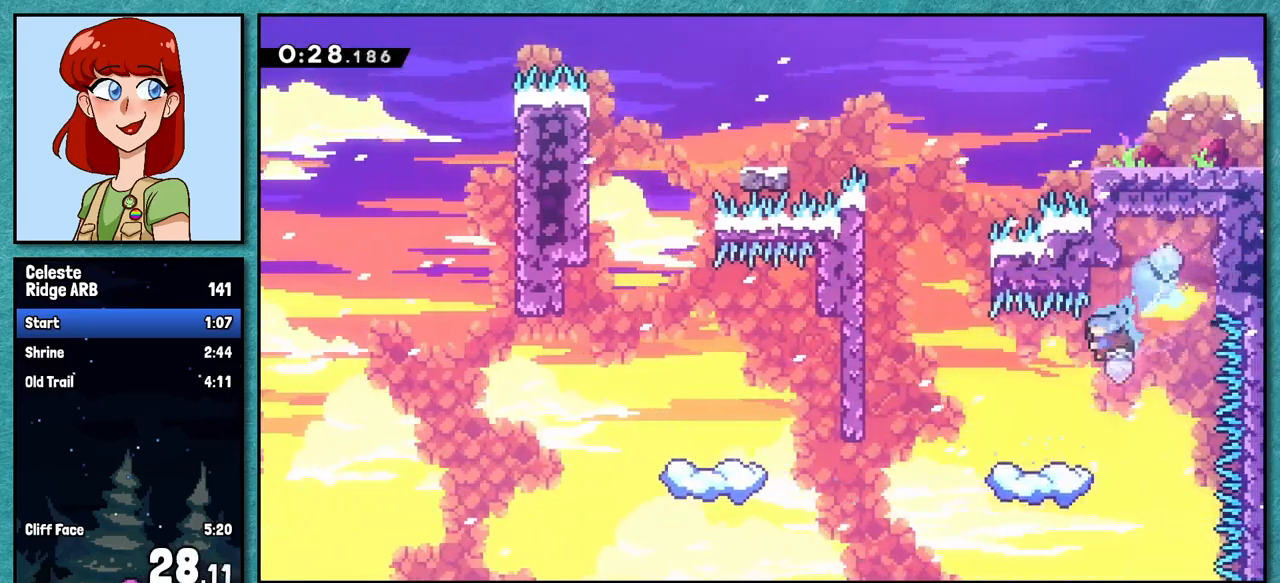
{"keys": ["left"], "events": [[17, "dash", "up"], [283, "jump", "down"], [350, "down", "up"], [483, "jump", "up"]]}
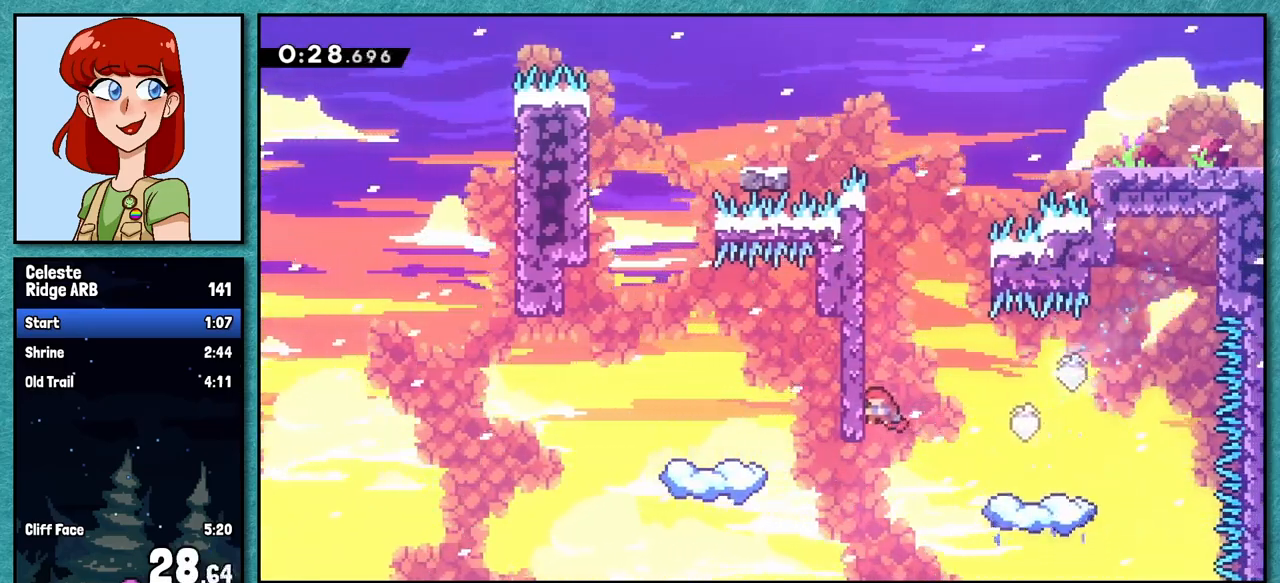
{"keys": ["jump", "right"], "events": [[33, "up", "down"], [50, "dash", "down"], [50, "left", "up"], [167, "dash", "up"], [250, "right", "down"], [267, "jump", "down"], [283, "up", "up"]]}
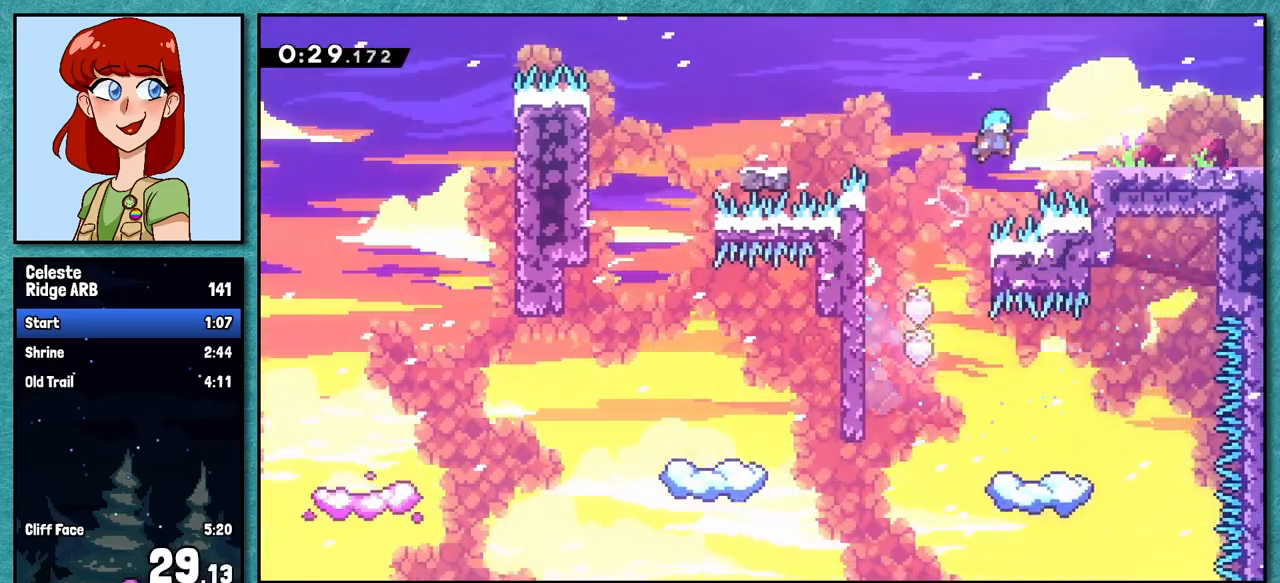
{"keys": ["jump", "right"], "events": [[217, "jump", "up"], [383, "demo", "down"], [483, "demo", "up"], [500, "jump", "down"]]}
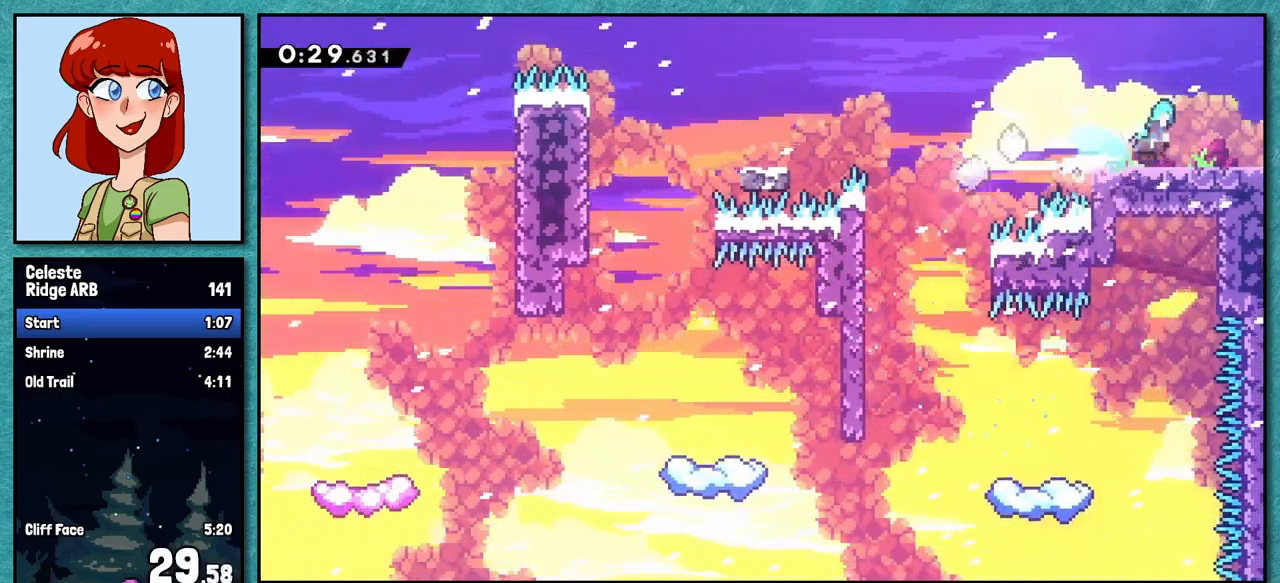
{"keys": ["down"], "events": [[50, "jump", "up"], [150, "right", "up"], [483, "down", "down"]]}
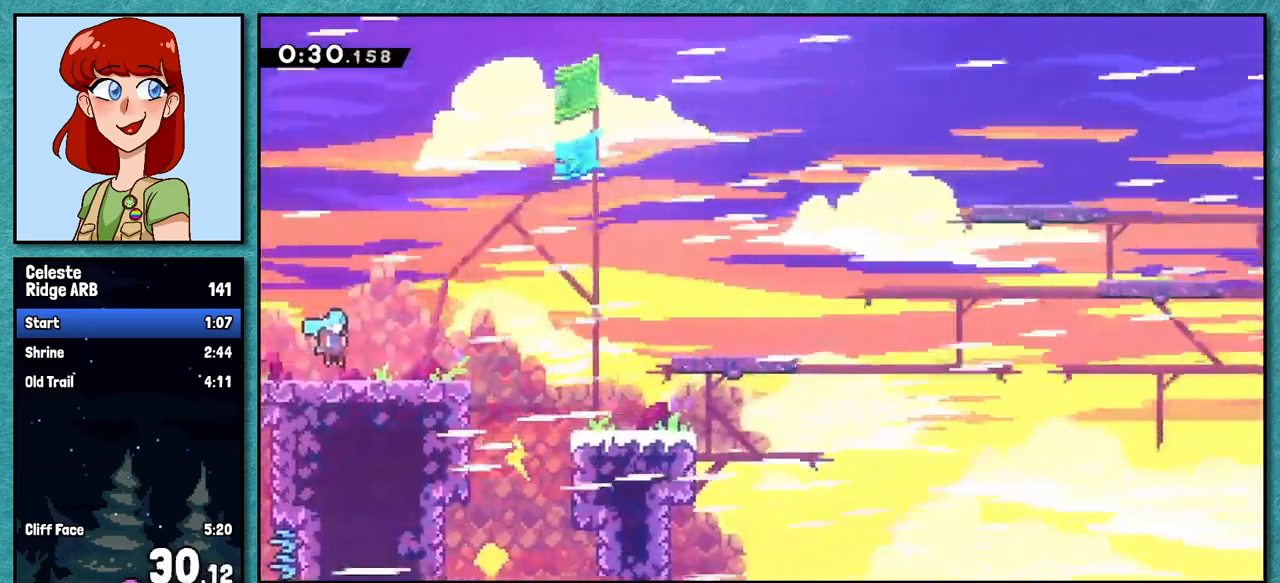
{"keys": ["down", "right"], "events": [[33, "right", "down"], [317, "dash", "down"], [467, "dash", "up"]]}
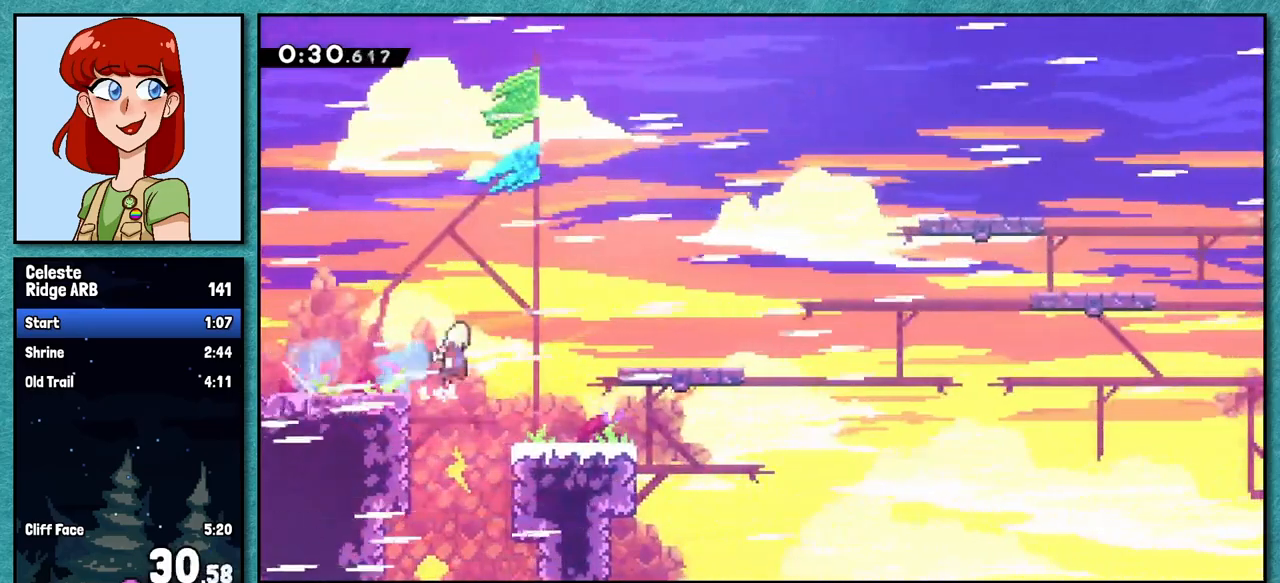
{"keys": ["right"], "events": [[17, "jump", "down"], [117, "down", "up"], [217, "jump", "up"], [350, "jump", "down"], [500, "jump", "up"]]}
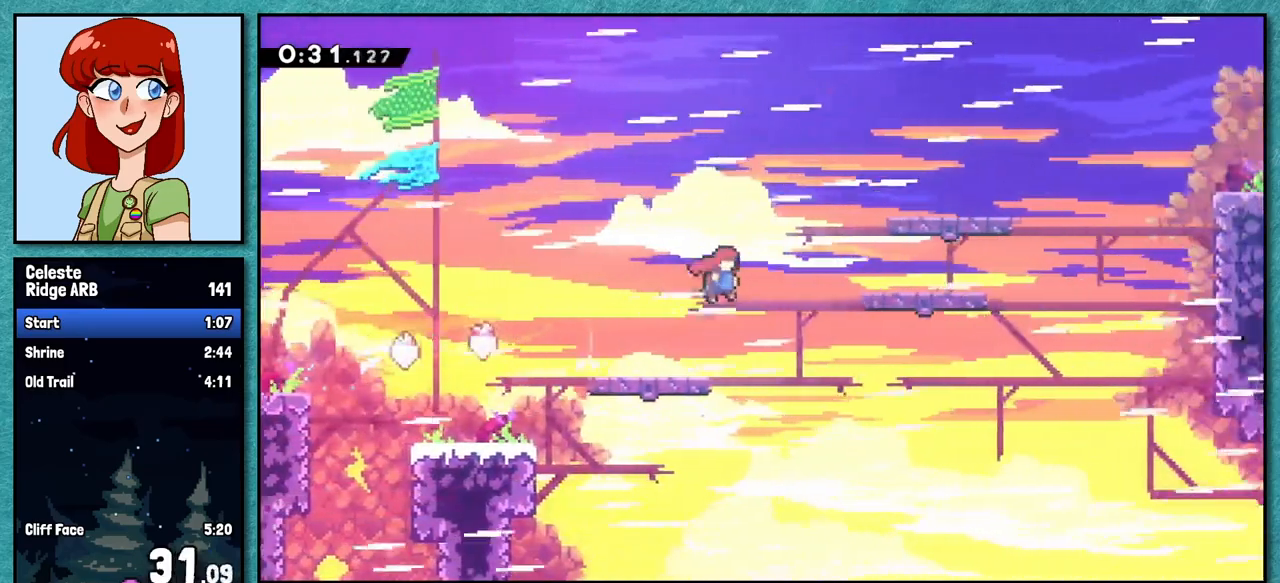
{"keys": ["dash", "right"], "events": [[50, "dash", "down"], [183, "dash", "up"], [250, "jump", "down"], [433, "jump", "up"], [483, "dash", "down"]]}
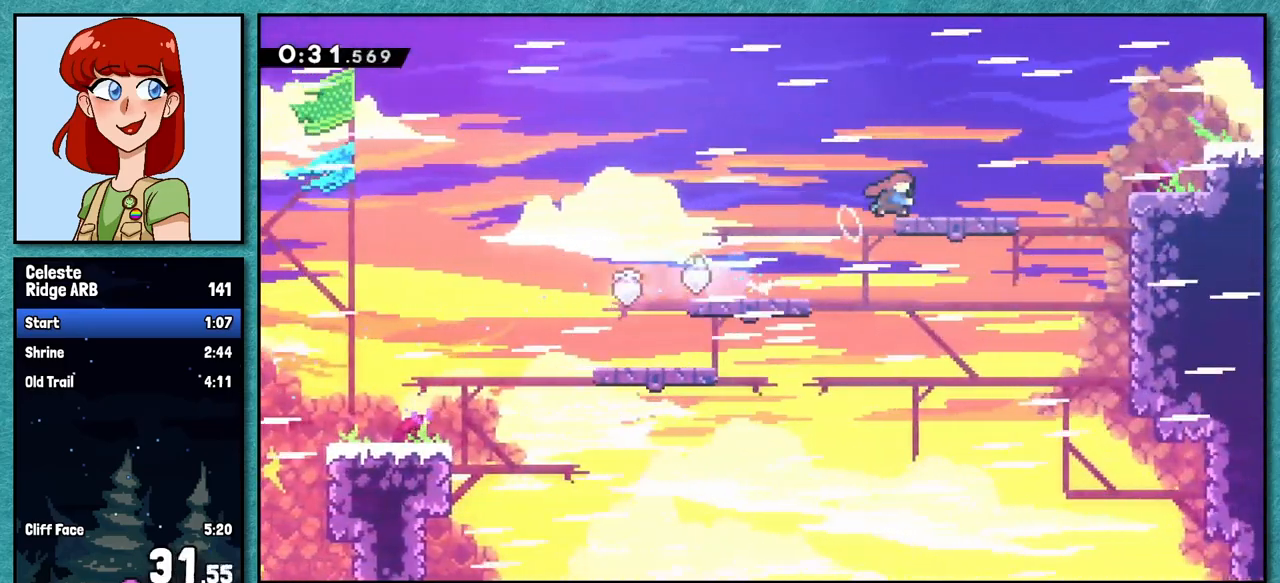
{"keys": ["dash", "right"], "events": [[100, "dash", "up"], [150, "jump", "down"], [367, "jump", "up"], [400, "dash", "down"]]}
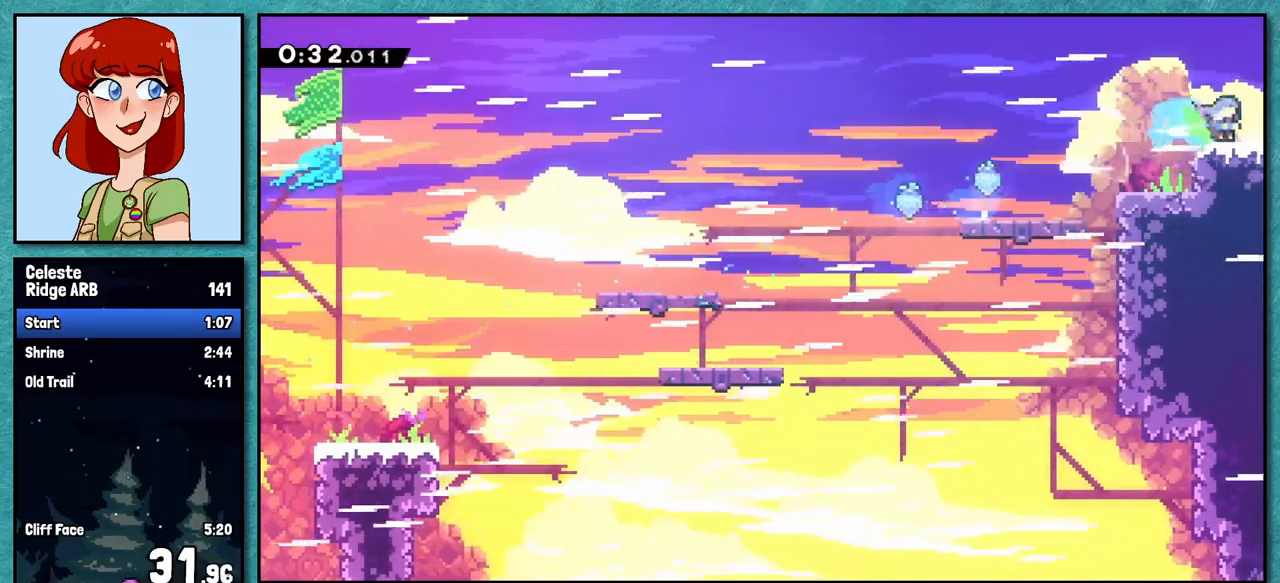
{"keys": ["right"], "events": [[83, "dash", "up"]]}
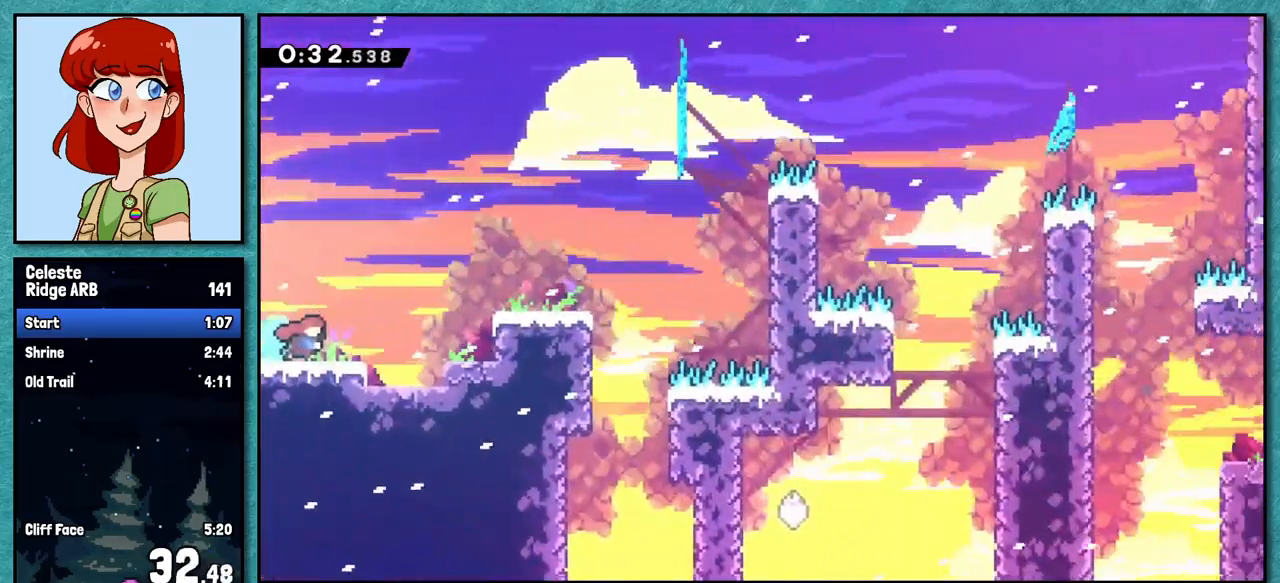
{"keys": ["right"], "events": [[217, "jump", "down"], [350, "jump", "up"]]}
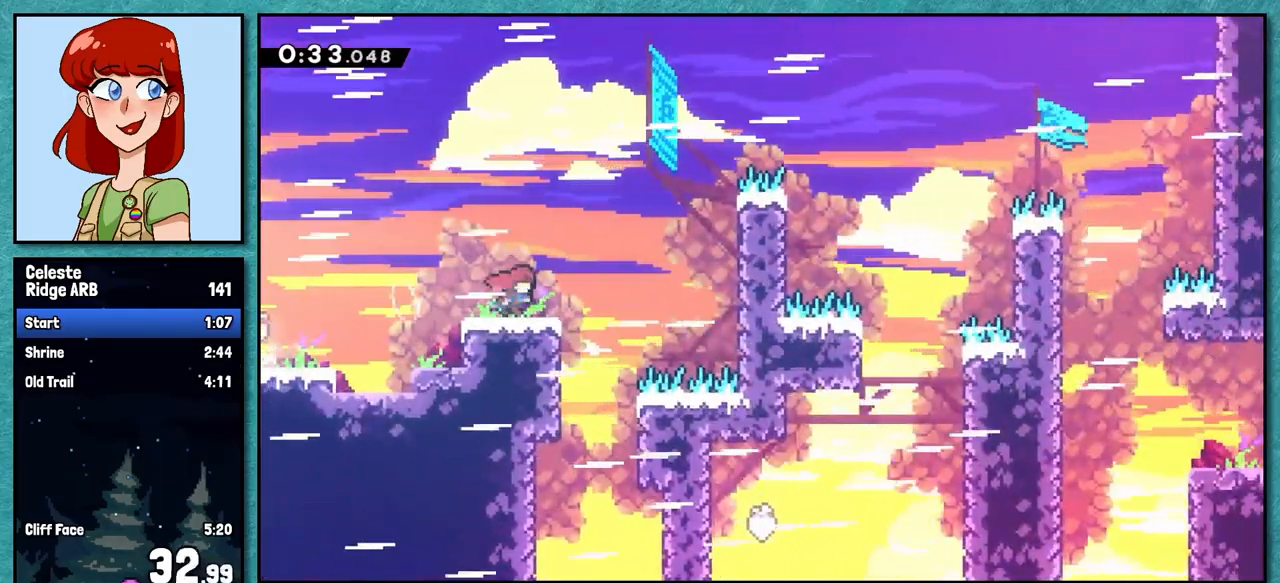
{"keys": ["jump", "right"], "events": [[50, "jump", "down"], [267, "jump", "up"], [283, "grab", "down"], [333, "jump", "down"], [433, "grab", "up"]]}
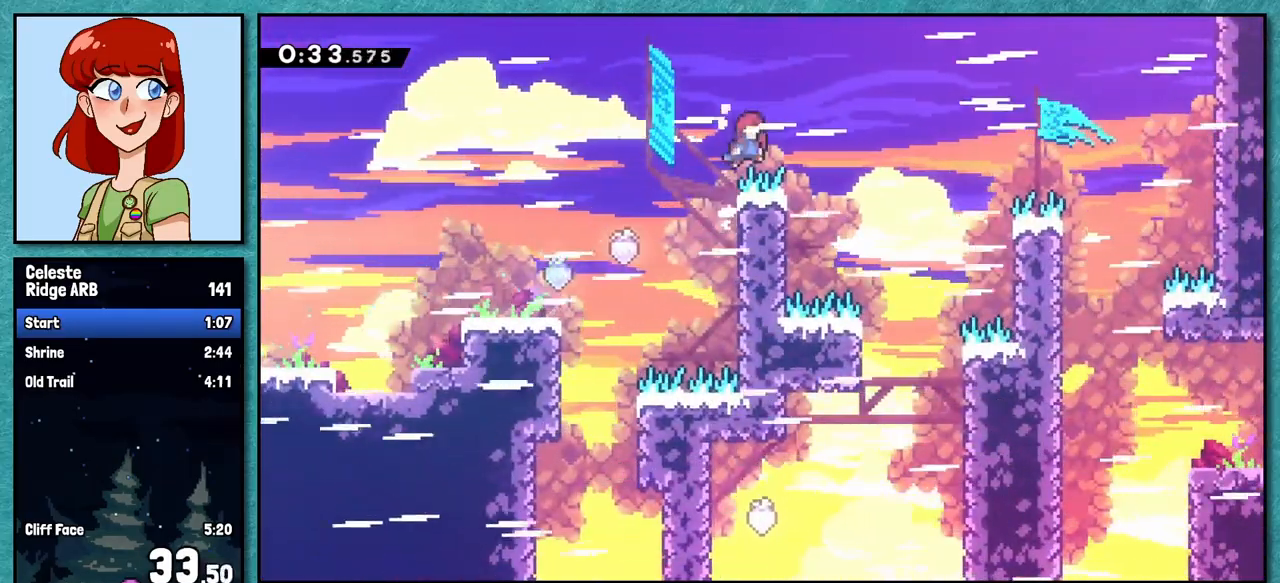
{"keys": ["left", "pause"], "events": [[33, "jump", "up"], [83, "pause", "down"], [300, "right", "up"], [483, "left", "down"]]}
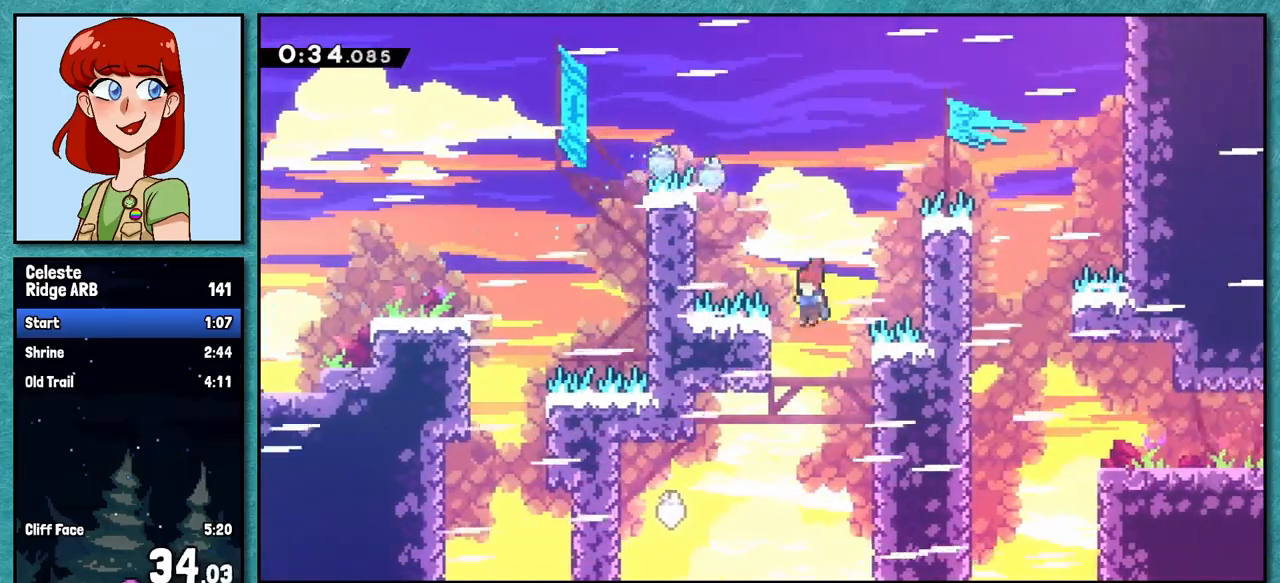
{"keys": ["left"], "events": [[250, "pause", "up"], [300, "demo", "down"], [450, "demo", "up"]]}
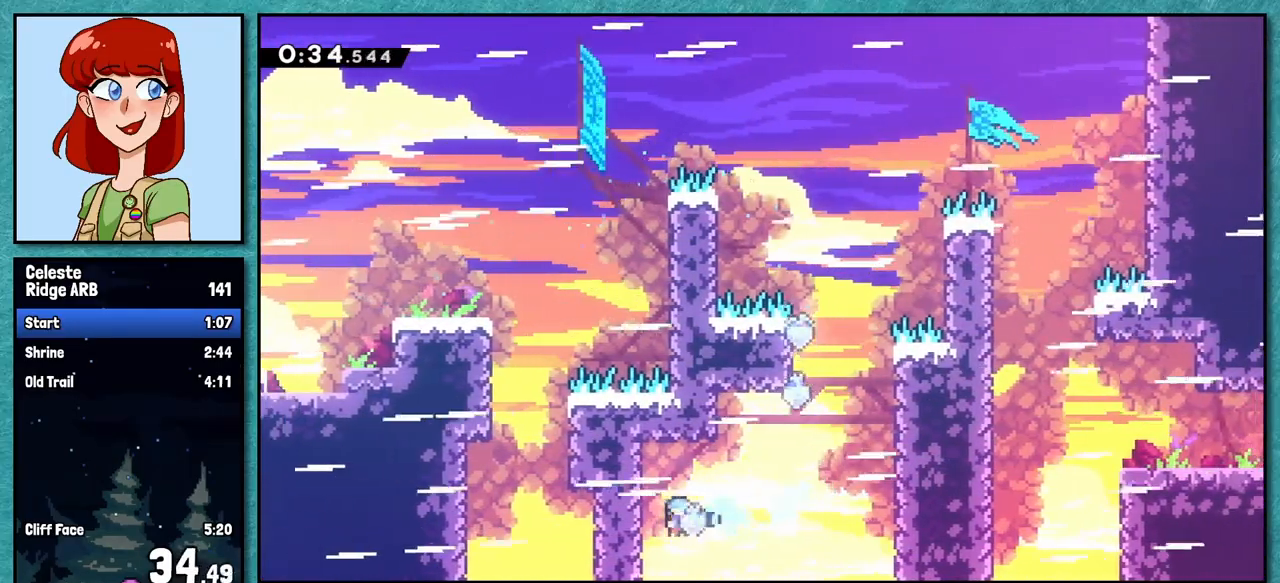
{"keys": ["grab", "right"], "events": [[33, "left", "up"], [67, "jump", "down"], [83, "right", "down"], [400, "grab", "down"], [450, "jump", "up"]]}
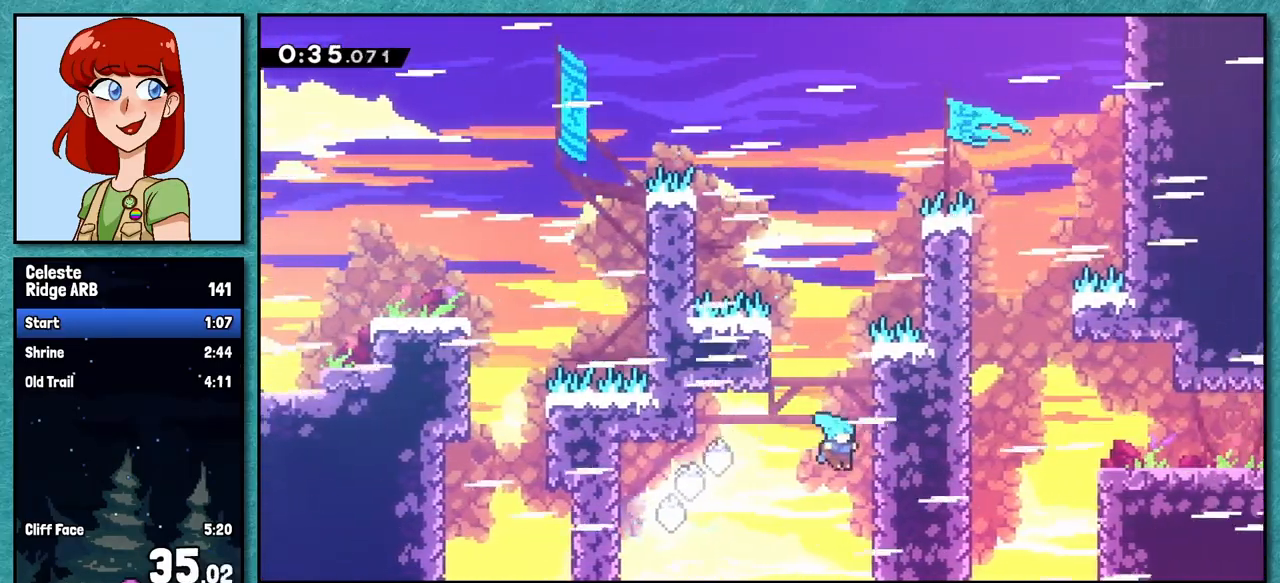
{"keys": ["jump"], "events": [[50, "jump", "down"], [67, "right", "up"], [200, "jump", "up"], [250, "jump", "down"], [383, "jump", "up"], [400, "grab", "up"], [450, "jump", "down"]]}
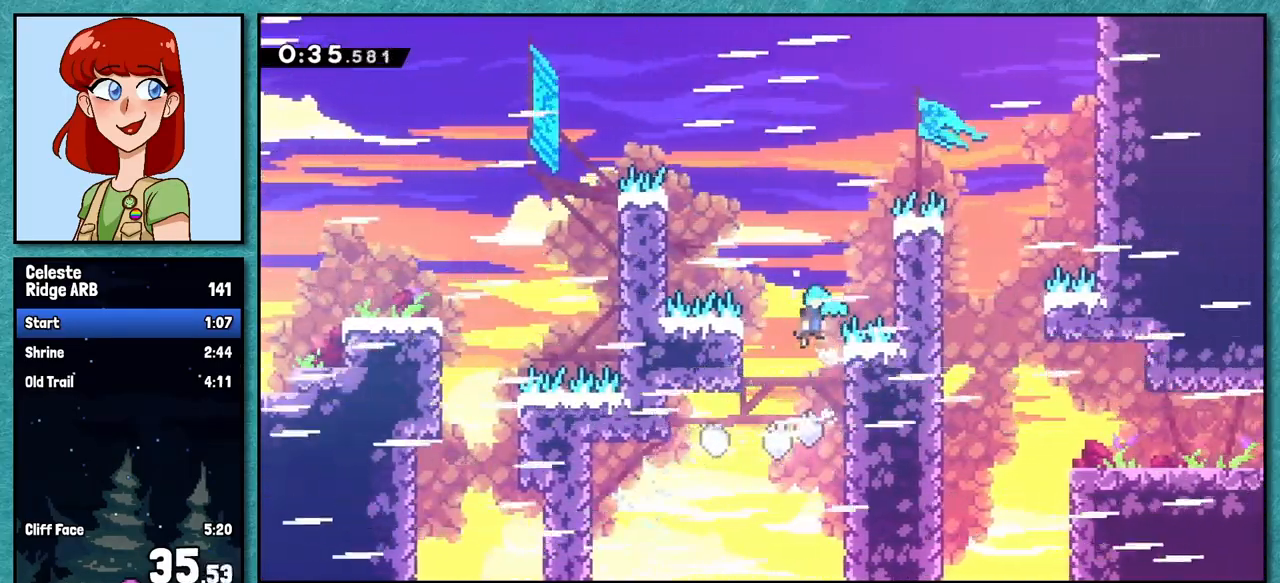
{"keys": ["grab", "jump"], "events": [[67, "right", "down"], [267, "grab", "down"], [300, "jump", "up"], [333, "right", "up"], [367, "jump", "down"]]}
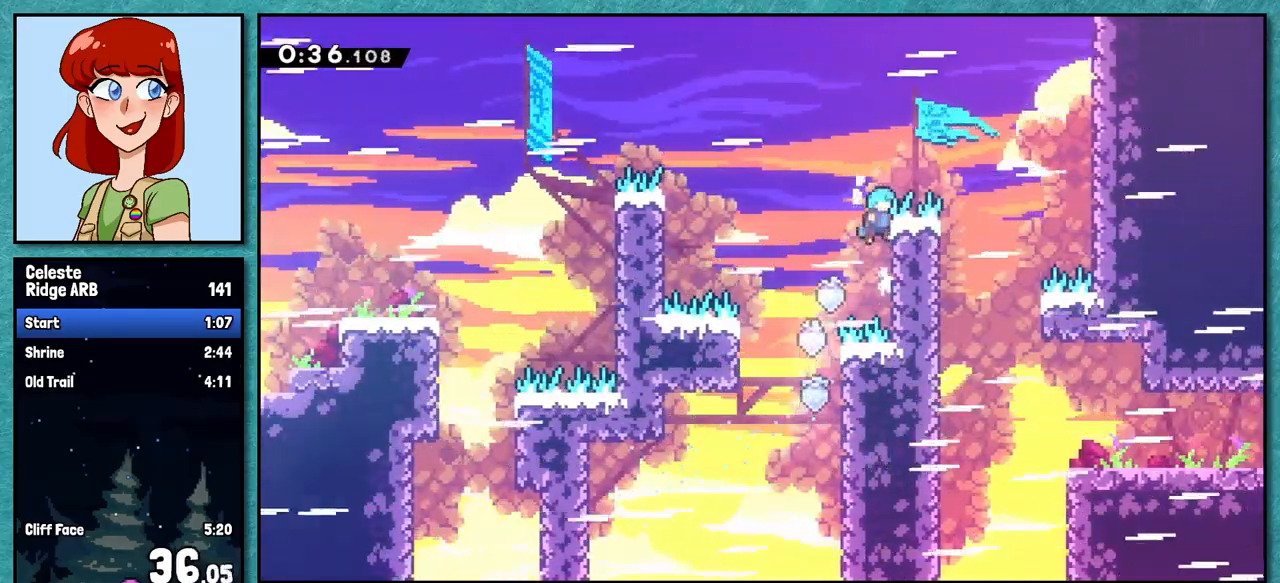
{"keys": ["pause", "right"], "events": [[17, "jump", "up"], [50, "jump", "down"], [133, "right", "down"], [167, "grab", "up"], [267, "jump", "up"], [333, "pause", "down"]]}